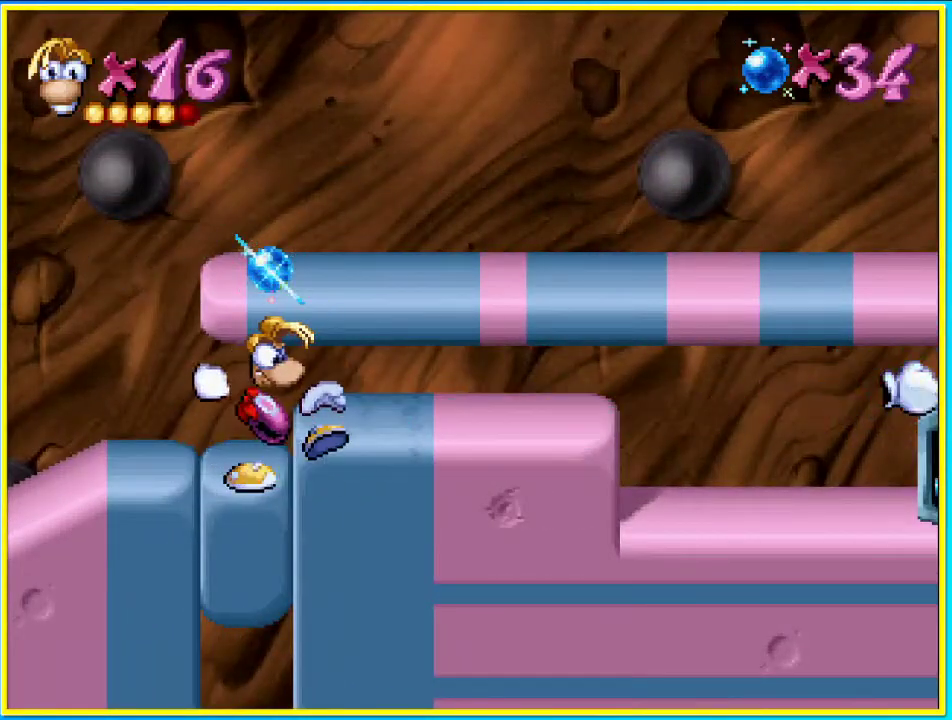
Gameplay with a controller (PlayStation layout); each line is a JSON object with the inputs held at the frame after it. "events" lists button and stick changes between this image and that frame as [ms after this image, input, new state], when the widget could be followed in between. Not read: L3 R3.
{"buttons": ["SQUARE", "DPAD_RIGHT"], "left_stick": "center", "right_stick": "center", "events": []}
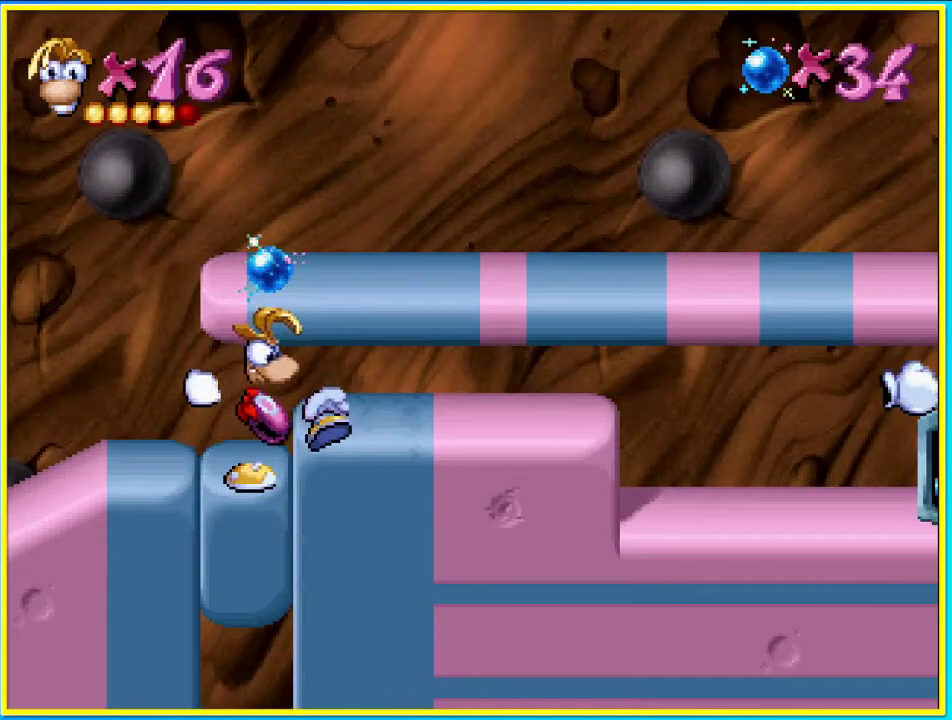
{"buttons": ["SQUARE", "DPAD_RIGHT"], "left_stick": "center", "right_stick": "center", "events": []}
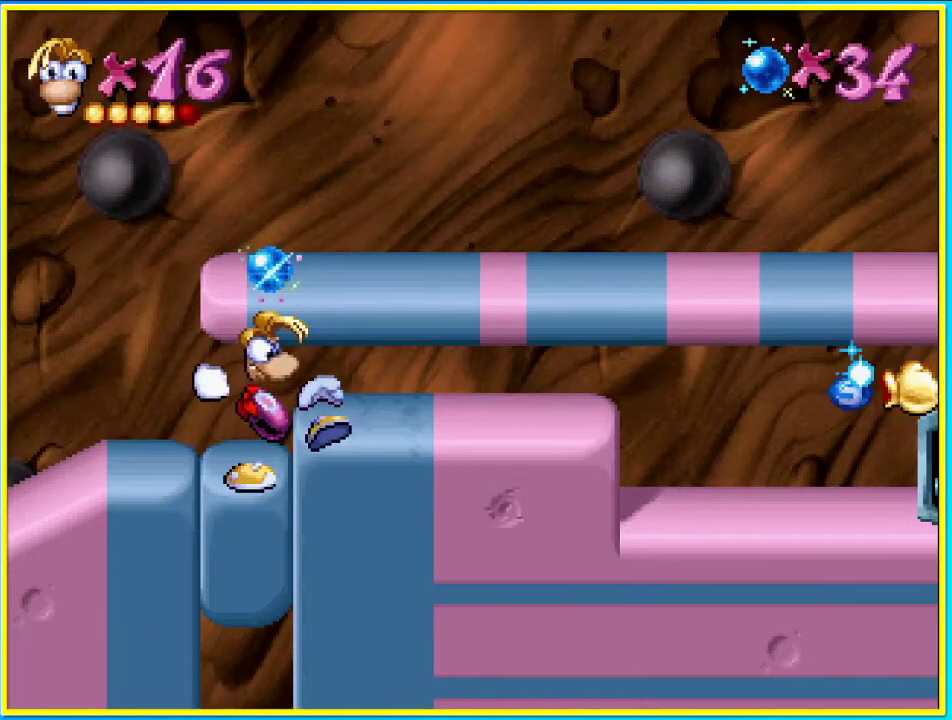
{"buttons": ["CROSS", "DPAD_RIGHT"], "left_stick": "center", "right_stick": "center", "events": [[134, "SQUARE", "up"], [234, "CROSS", "down"]]}
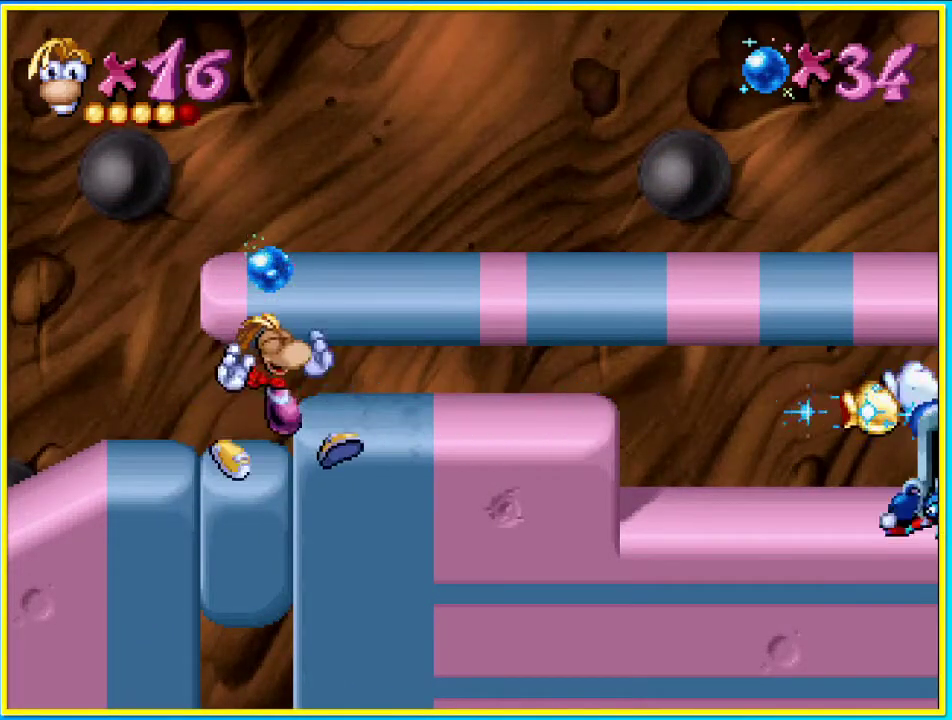
{"buttons": [], "left_stick": "center", "right_stick": "center", "events": [[235, "CROSS", "up"], [402, "DPAD_RIGHT", "up"]]}
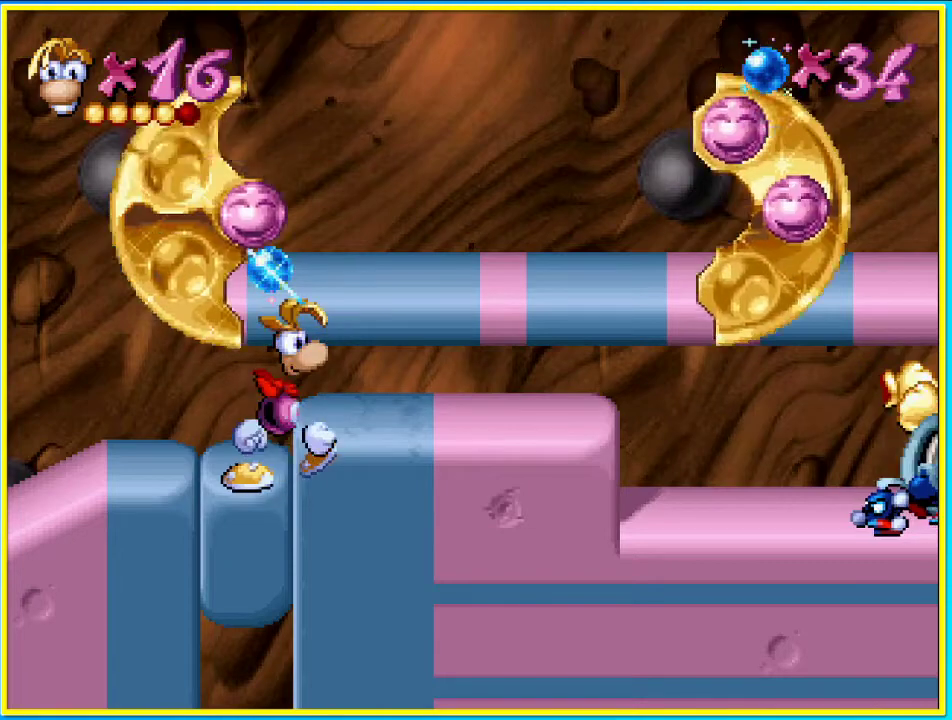
{"buttons": [], "left_stick": "center", "right_stick": "center", "events": [[235, "CROSS", "down"], [335, "CROSS", "up"]]}
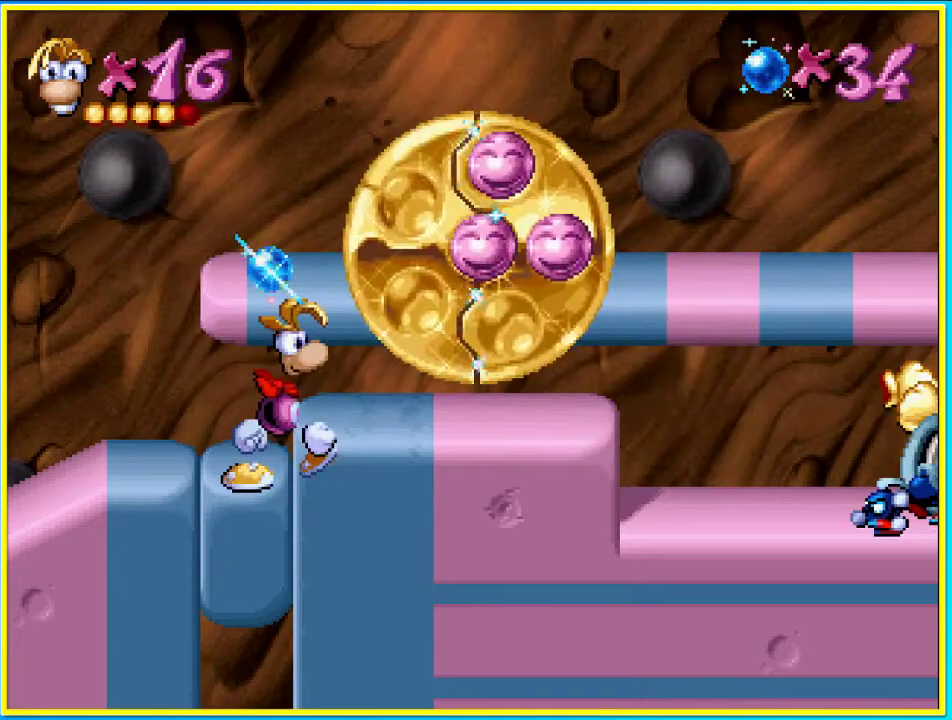
{"buttons": ["CIRCLE"], "left_stick": "center", "right_stick": "center", "events": [[234, "CIRCLE", "down"]]}
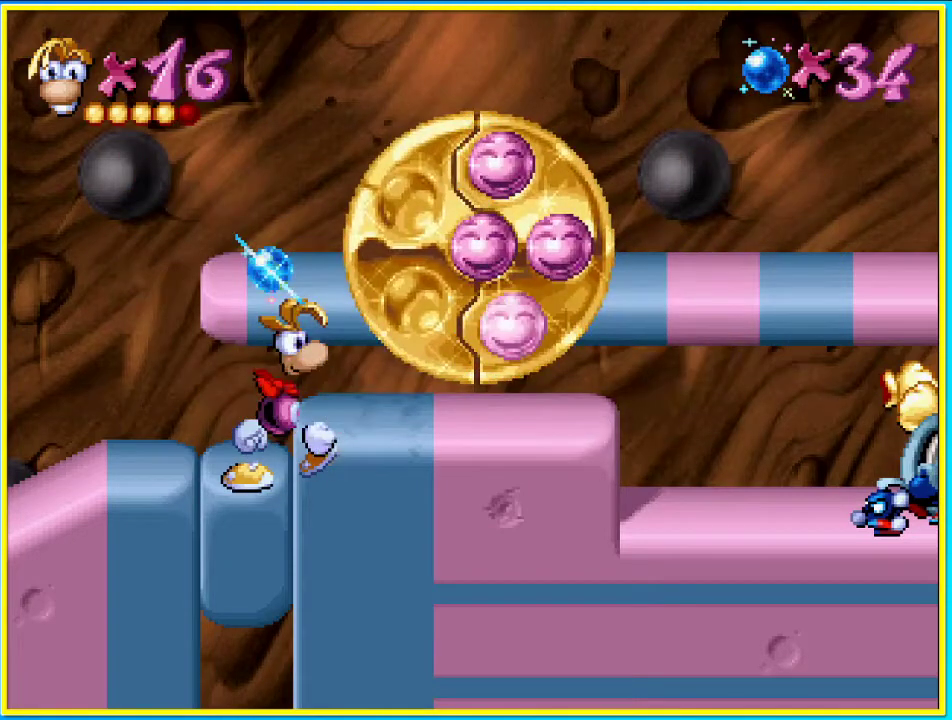
{"buttons": ["CIRCLE"], "left_stick": "center", "right_stick": "center", "events": []}
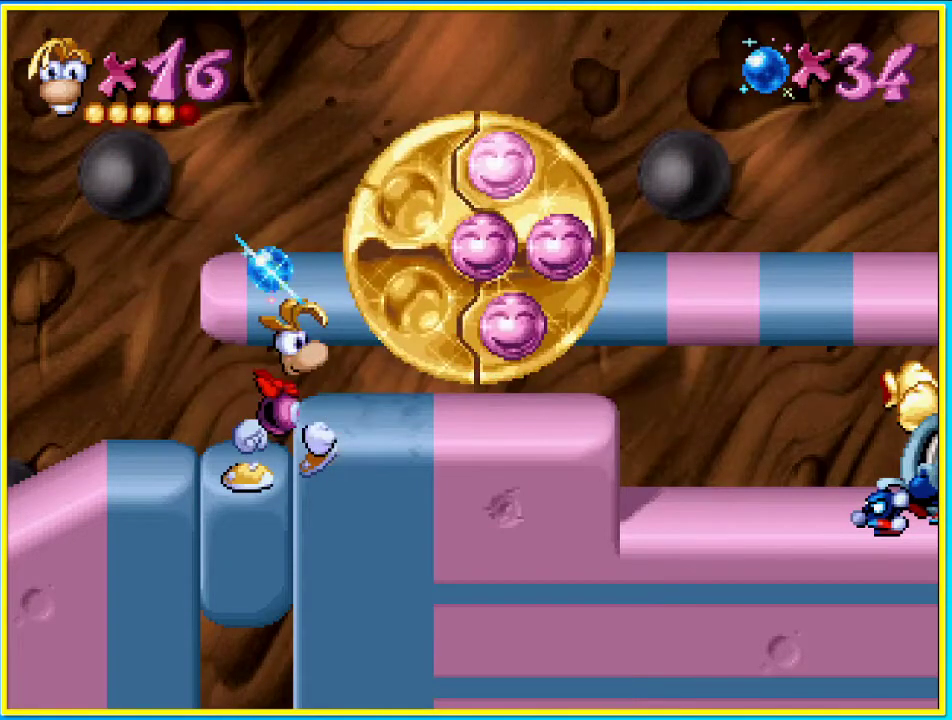
{"buttons": ["CIRCLE", "DPAD_LEFT"], "left_stick": "center", "right_stick": "center", "events": [[369, "DPAD_LEFT", "down"]]}
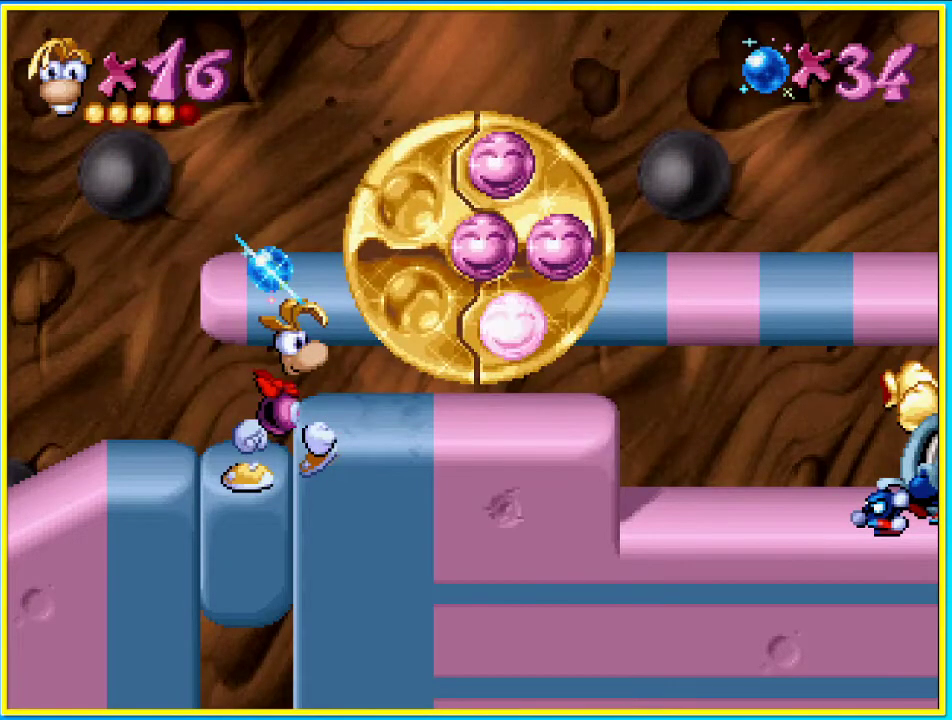
{"buttons": ["CIRCLE", "DPAD_LEFT"], "left_stick": "center", "right_stick": "center", "events": []}
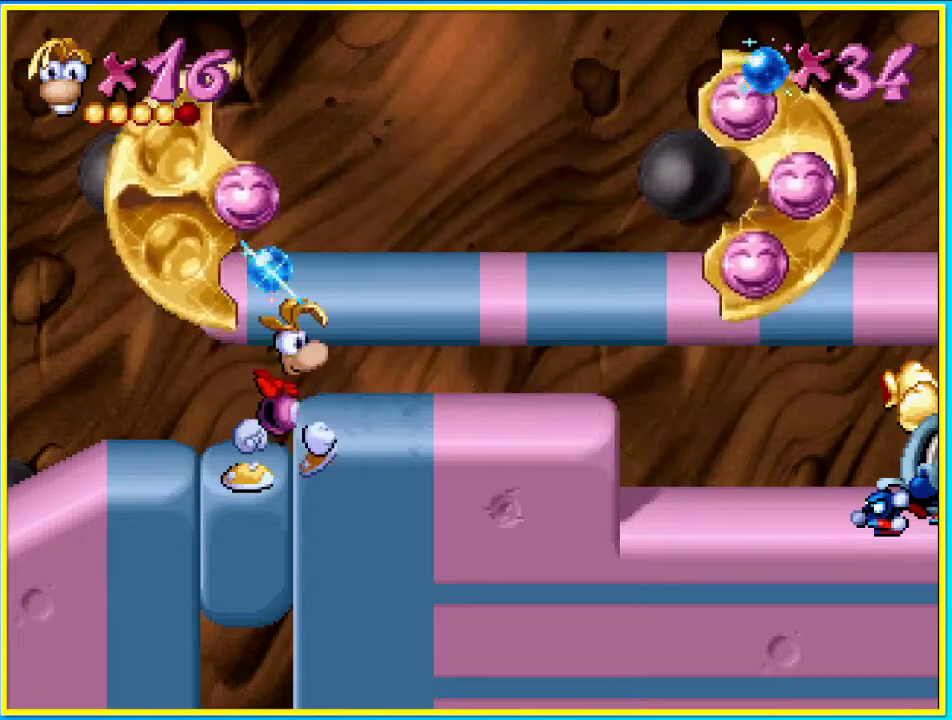
{"buttons": ["CIRCLE", "DPAD_LEFT"], "left_stick": "center", "right_stick": "center", "events": []}